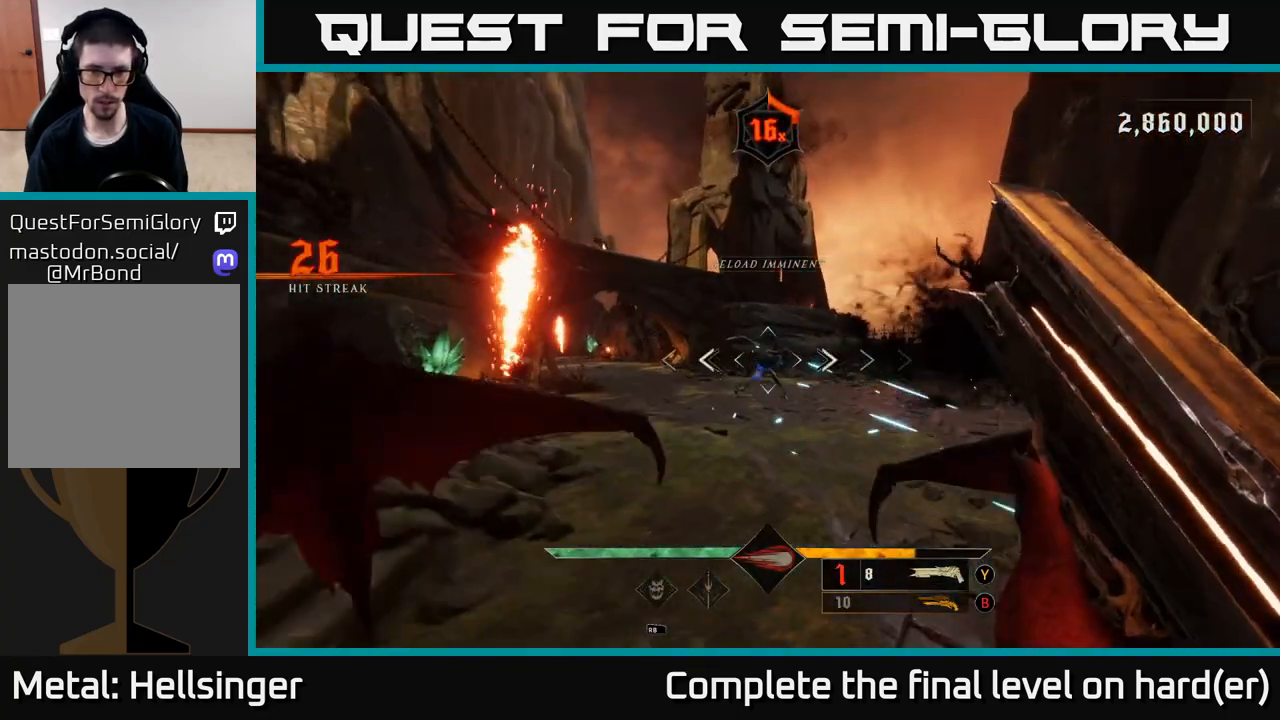
Gameplay with a controller (Xbox layout); each line is a JSON object with the inputs held at the frame after it. "events" lists button and stick changes between this image and that frame as [ms after this image, input, new state], when the widget could be followed in between.
{"buttons": [], "left_stick": "up-right", "right_stick": "down-right", "events": [[83, "A", "up"], [83, "left_stick", "up-left"], [133, "left_stick", "up"], [333, "left_stick", "up-right"], [350, "right_stick", "down-right"]]}
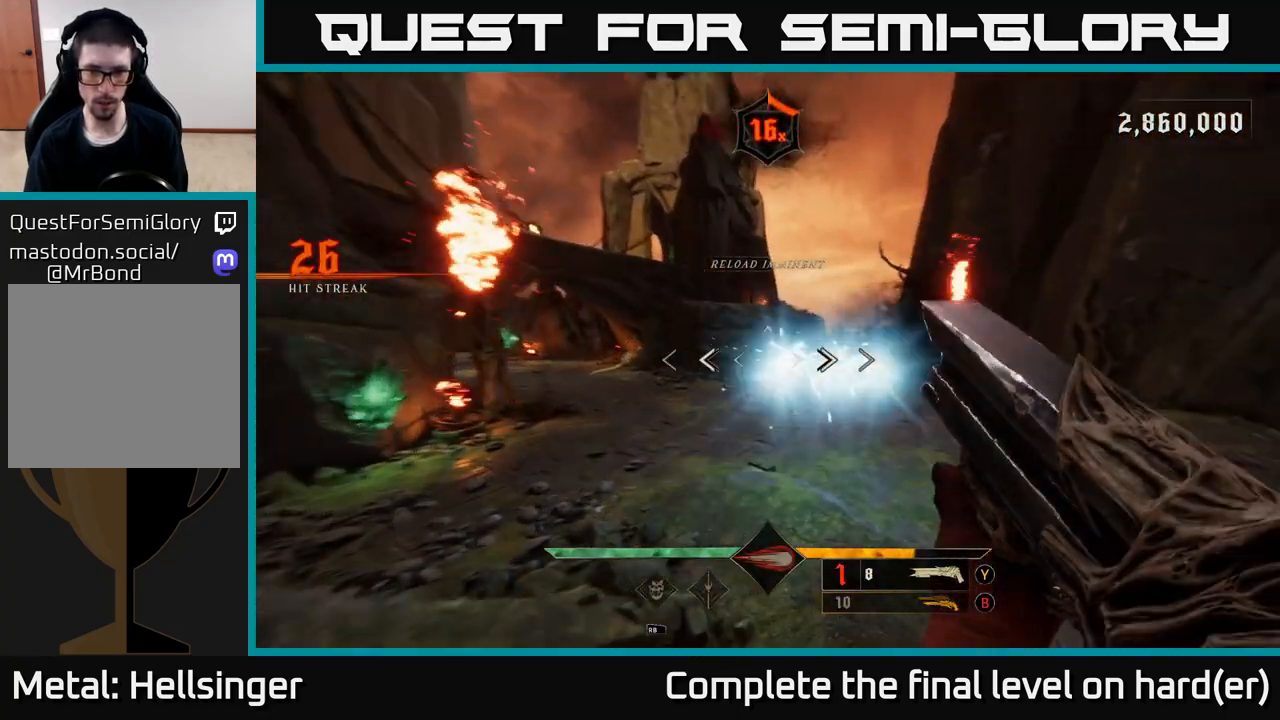
{"buttons": [], "left_stick": "up-right", "right_stick": "left", "events": [[17, "left_stick", "right"], [50, "L2", "down"], [50, "R2", "down"], [83, "right_stick", "center"], [117, "R2", "up"], [250, "L2", "up"], [267, "right_stick", "left"], [417, "left_stick", "up-right"]]}
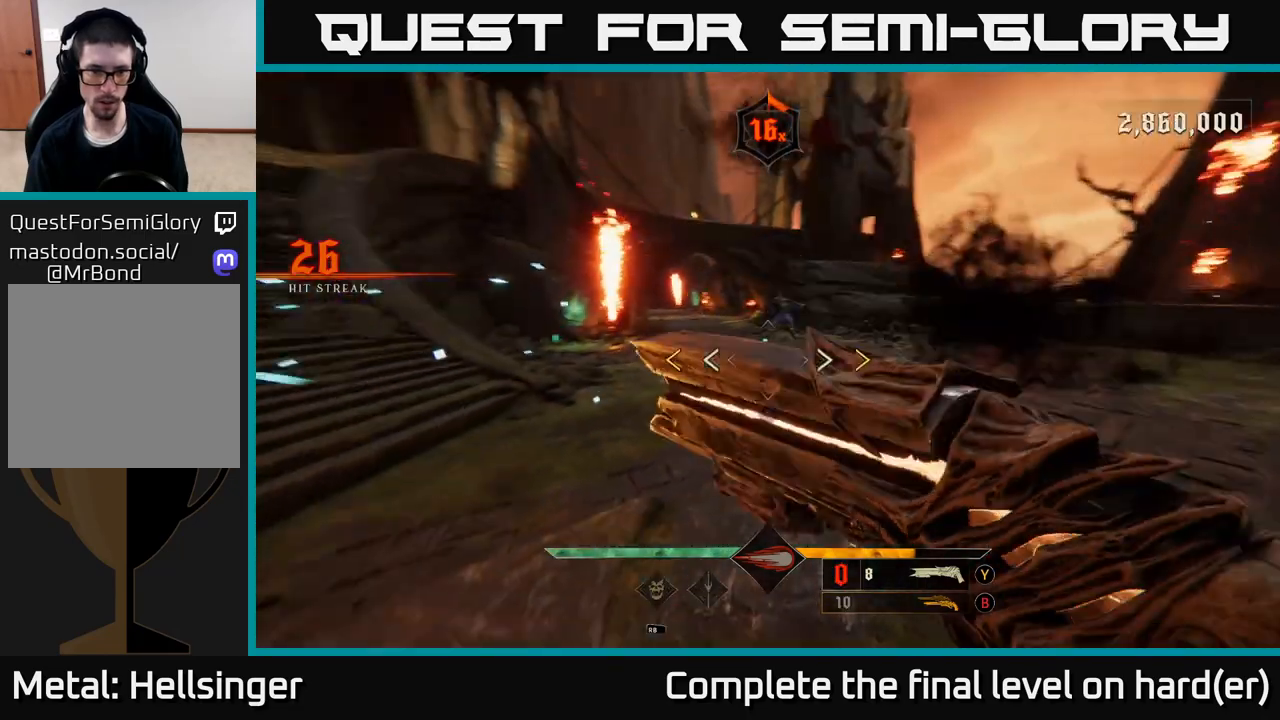
{"buttons": ["X"], "left_stick": "right", "right_stick": "center", "events": [[50, "right_stick", "center"], [167, "left_stick", "up"], [183, "right_stick", "up"], [267, "right_stick", "center"], [317, "left_stick", "up-right"], [417, "left_stick", "right"], [483, "X", "down"]]}
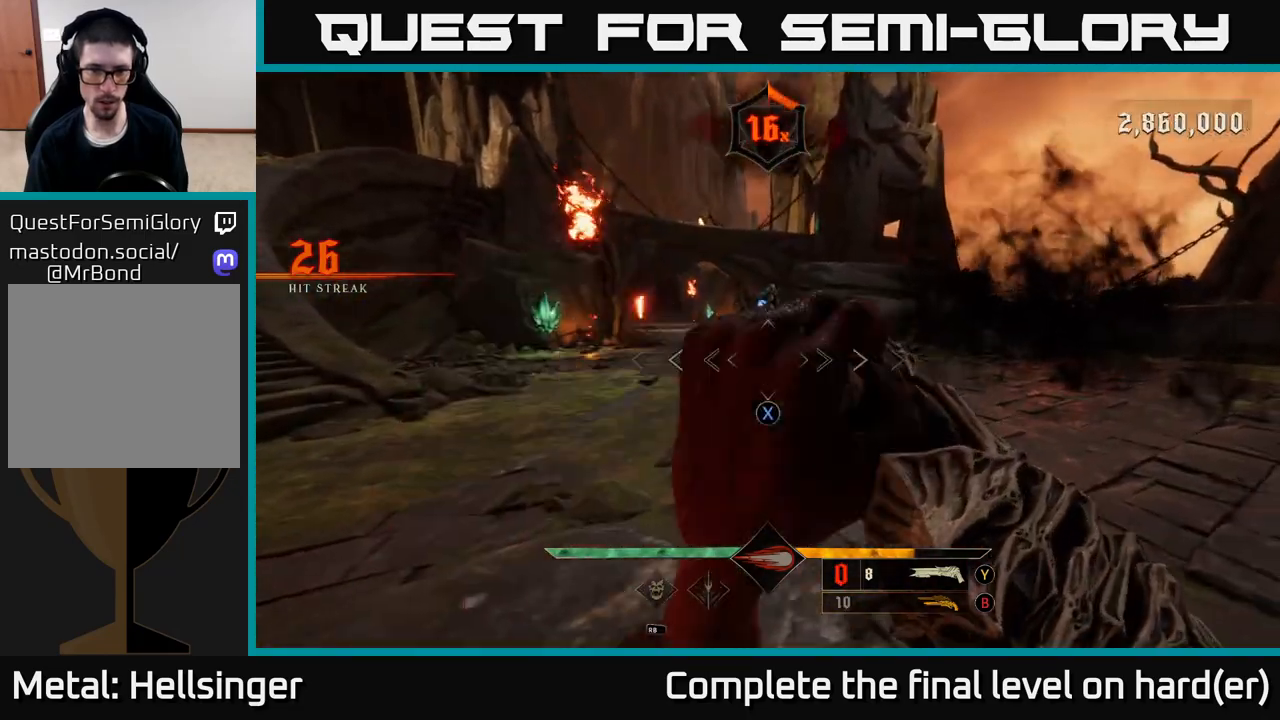
{"buttons": ["L2", "R2"], "left_stick": "down-left", "right_stick": "up-left", "events": [[67, "X", "up"], [217, "left_stick", "up"], [233, "right_stick", "up"], [383, "right_stick", "center"], [483, "L2", "down"], [483, "R2", "down"], [483, "left_stick", "down-left"], [483, "right_stick", "up-left"]]}
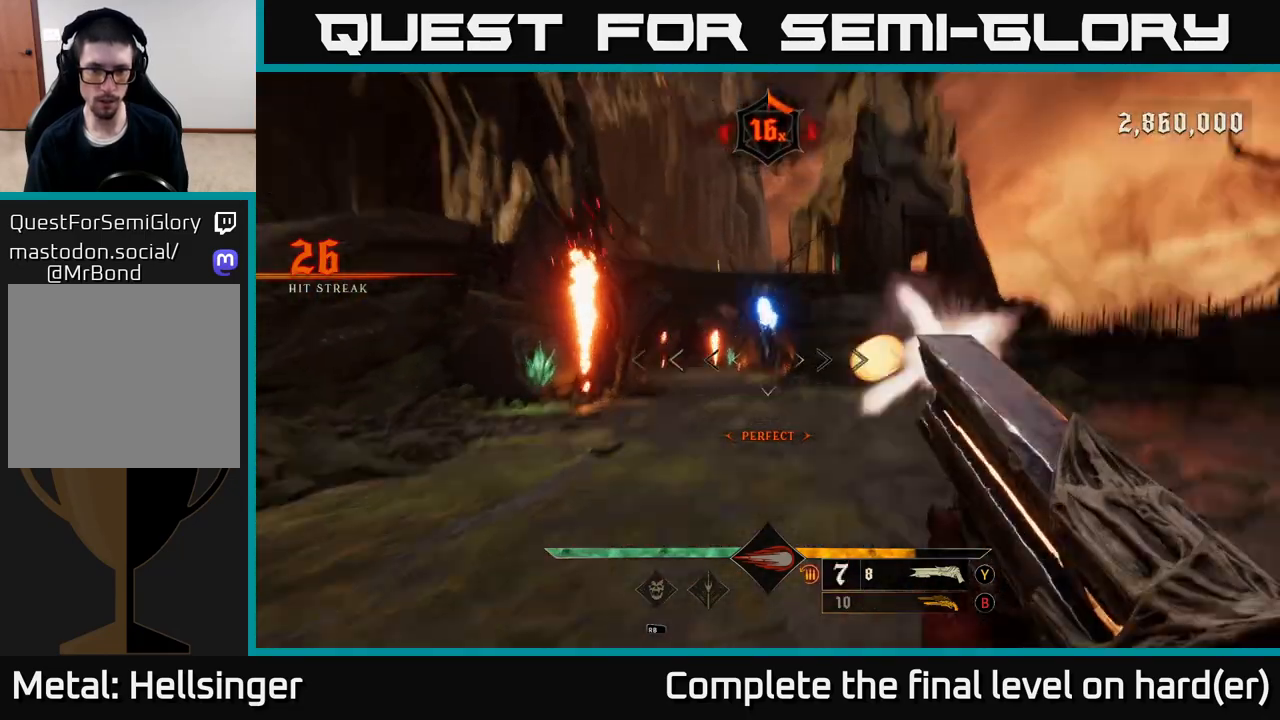
{"buttons": ["A"], "left_stick": "left", "right_stick": "center", "events": [[83, "R2", "up"], [83, "right_stick", "center"], [117, "L2", "up"], [167, "right_stick", "right"], [300, "right_stick", "down-right"], [417, "right_stick", "center"], [500, "A", "down"], [500, "left_stick", "left"]]}
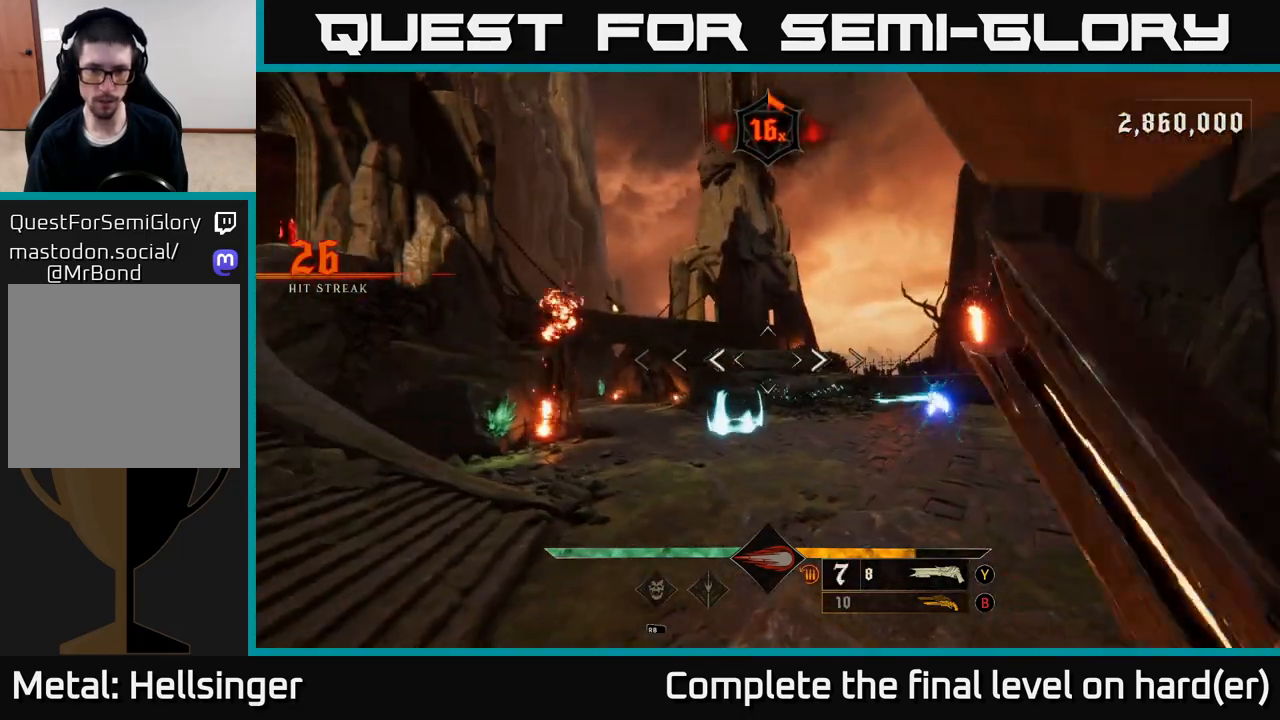
{"buttons": [], "left_stick": "up-left", "right_stick": "right", "events": [[100, "A", "up"], [150, "left_stick", "up"], [250, "right_stick", "down"], [450, "right_stick", "right"], [500, "left_stick", "up-left"]]}
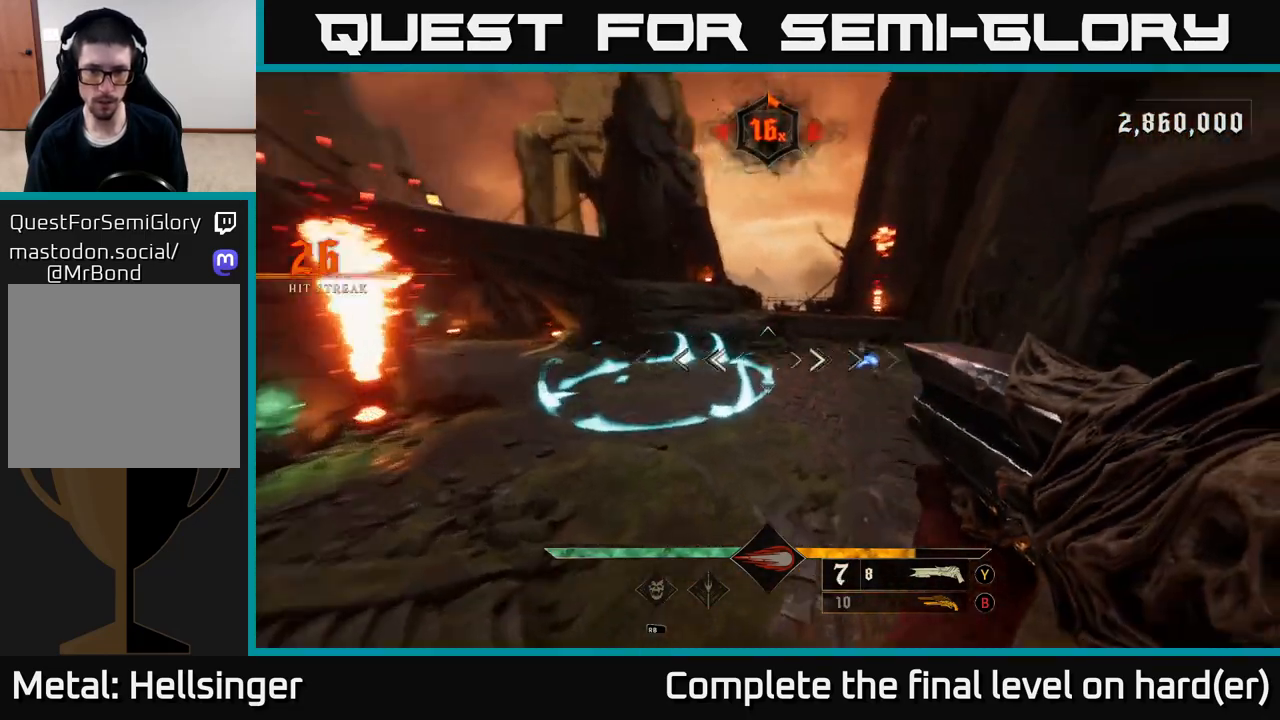
{"buttons": ["L2"], "left_stick": "left", "right_stick": "center", "events": [[33, "left_stick", "left"], [200, "right_stick", "center"], [333, "A", "down"], [367, "R2", "down"], [400, "L2", "down"], [467, "A", "up"], [483, "R2", "up"]]}
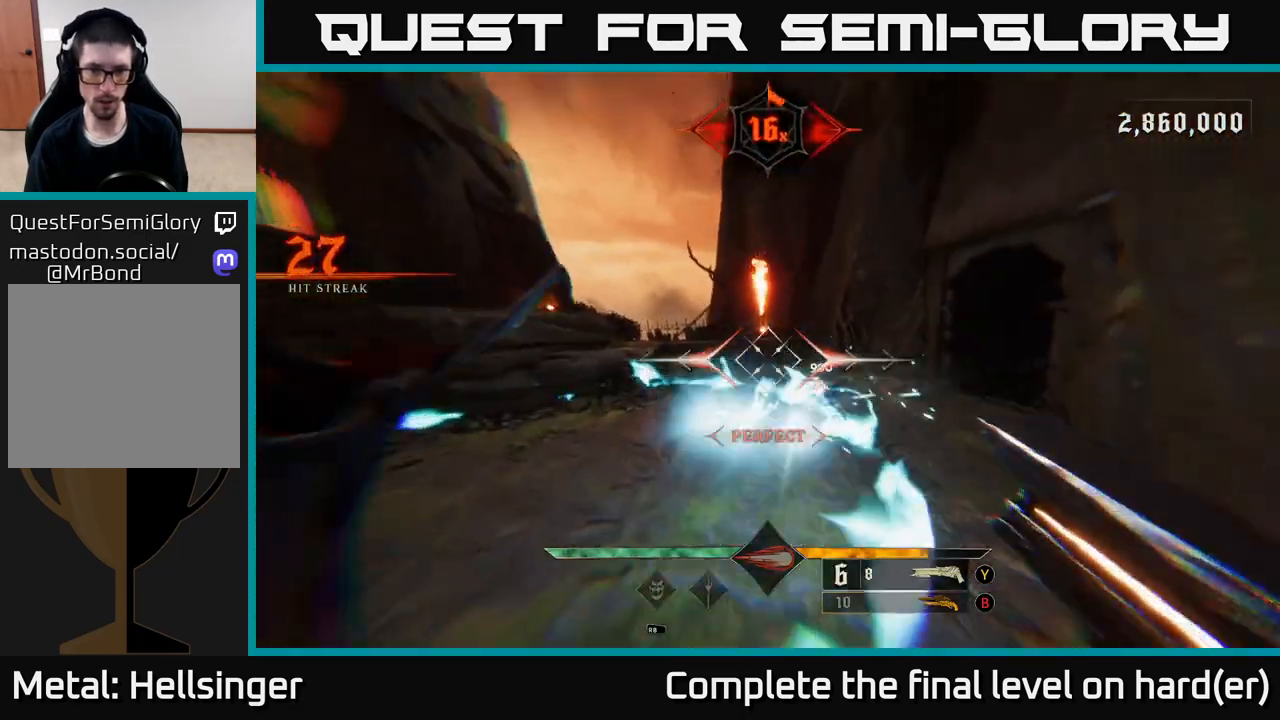
{"buttons": [], "left_stick": "up-left", "right_stick": "right", "events": [[33, "L2", "up"], [133, "left_stick", "up"], [183, "left_stick", "center"], [250, "right_stick", "right"], [350, "left_stick", "up-left"]]}
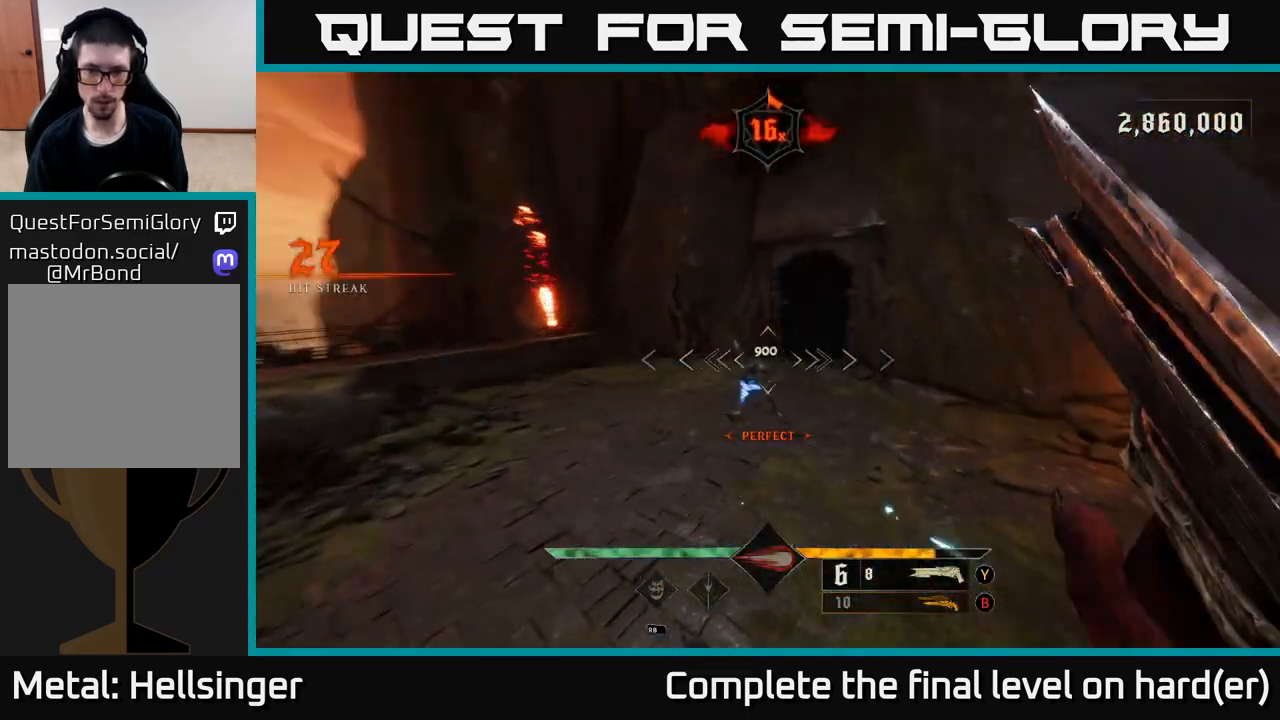
{"buttons": ["L2"], "left_stick": "down-left", "right_stick": "center", "events": [[133, "right_stick", "center"], [150, "left_stick", "left"], [317, "right_stick", "right"], [333, "R2", "down"], [417, "R2", "up"], [433, "left_stick", "down-left"], [450, "L2", "down"], [467, "right_stick", "center"]]}
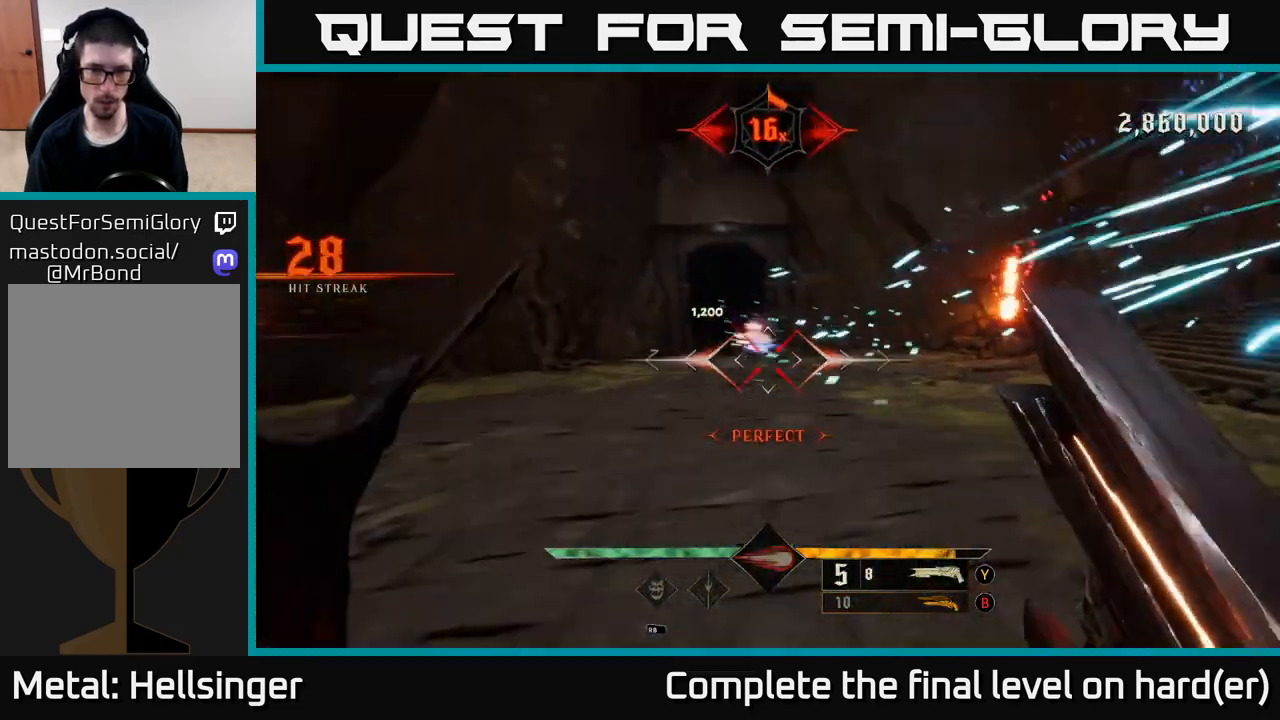
{"buttons": [], "left_stick": "up-left", "right_stick": "center", "events": [[67, "L2", "up"], [133, "left_stick", "left"], [167, "right_stick", "right"], [333, "left_stick", "up-left"], [400, "right_stick", "center"]]}
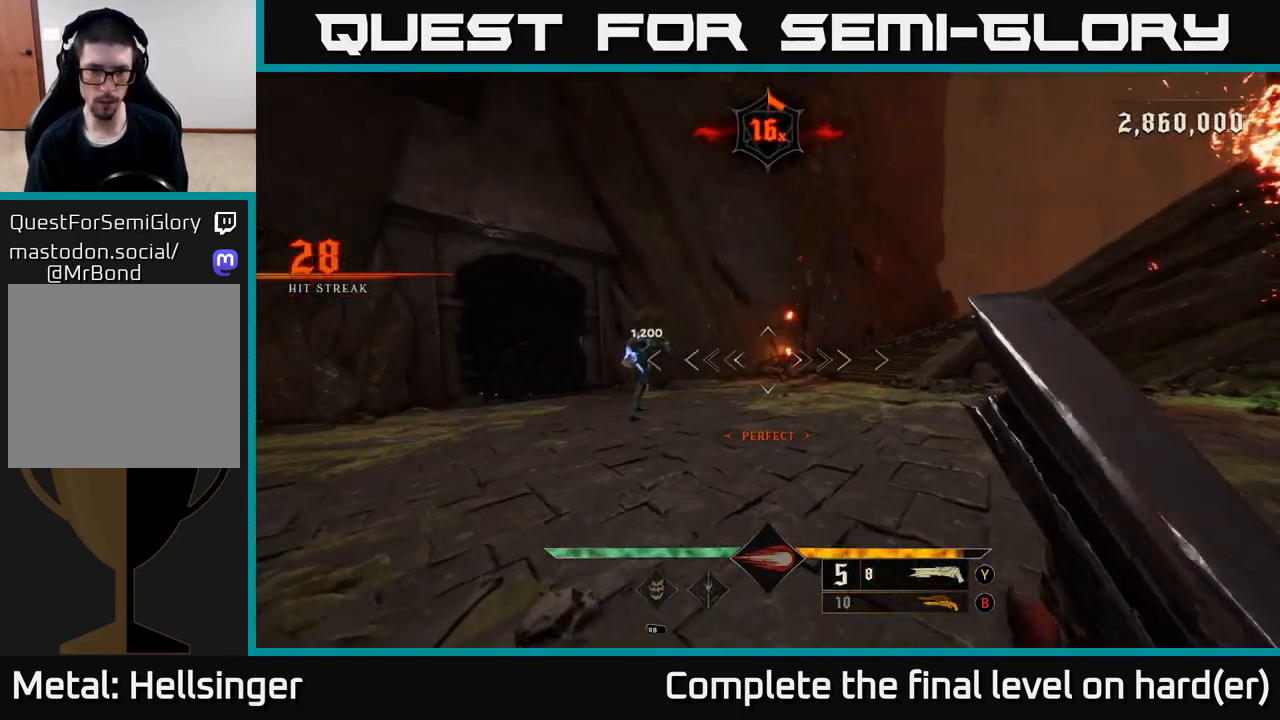
{"buttons": [], "left_stick": "down-right", "right_stick": "center", "events": [[150, "right_stick", "left"], [267, "R2", "down"], [283, "L2", "down"], [317, "right_stick", "center"], [333, "R2", "up"], [333, "left_stick", "up-right"], [400, "L2", "up"], [417, "left_stick", "down-right"]]}
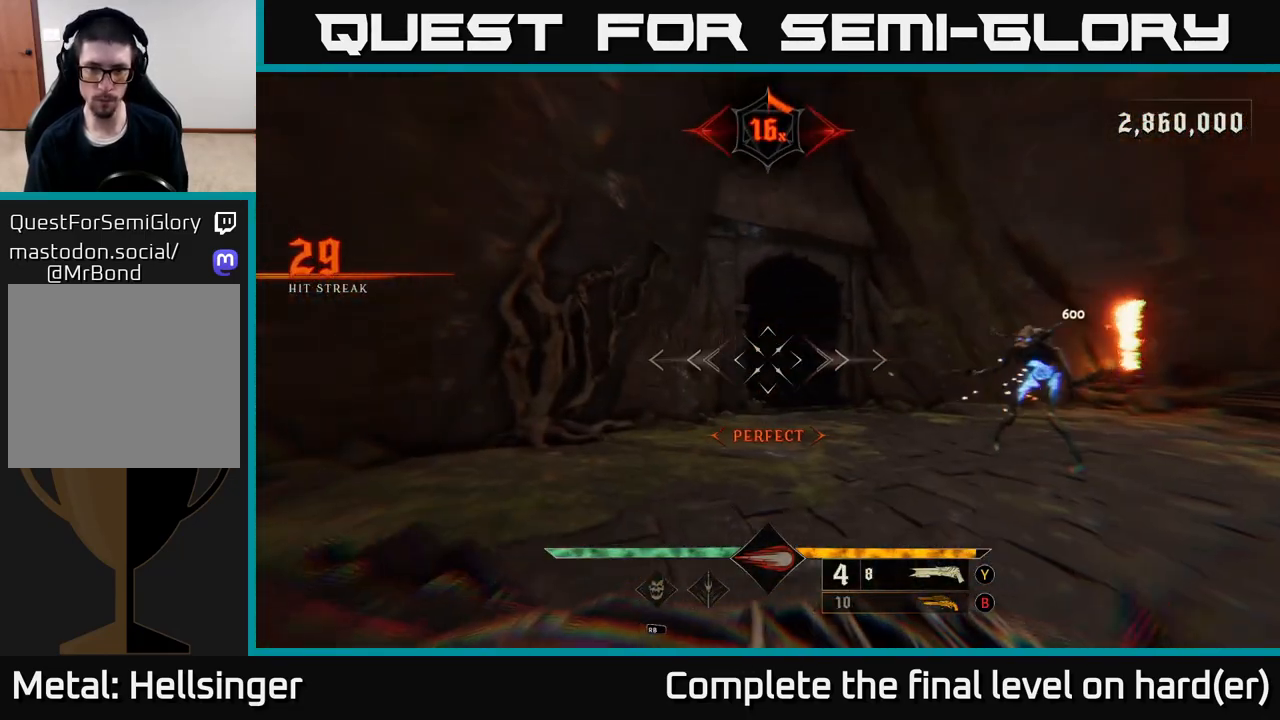
{"buttons": [], "left_stick": "up-right", "right_stick": "center", "events": [[83, "left_stick", "right"], [233, "right_stick", "right"], [317, "left_stick", "up-right"], [400, "right_stick", "center"]]}
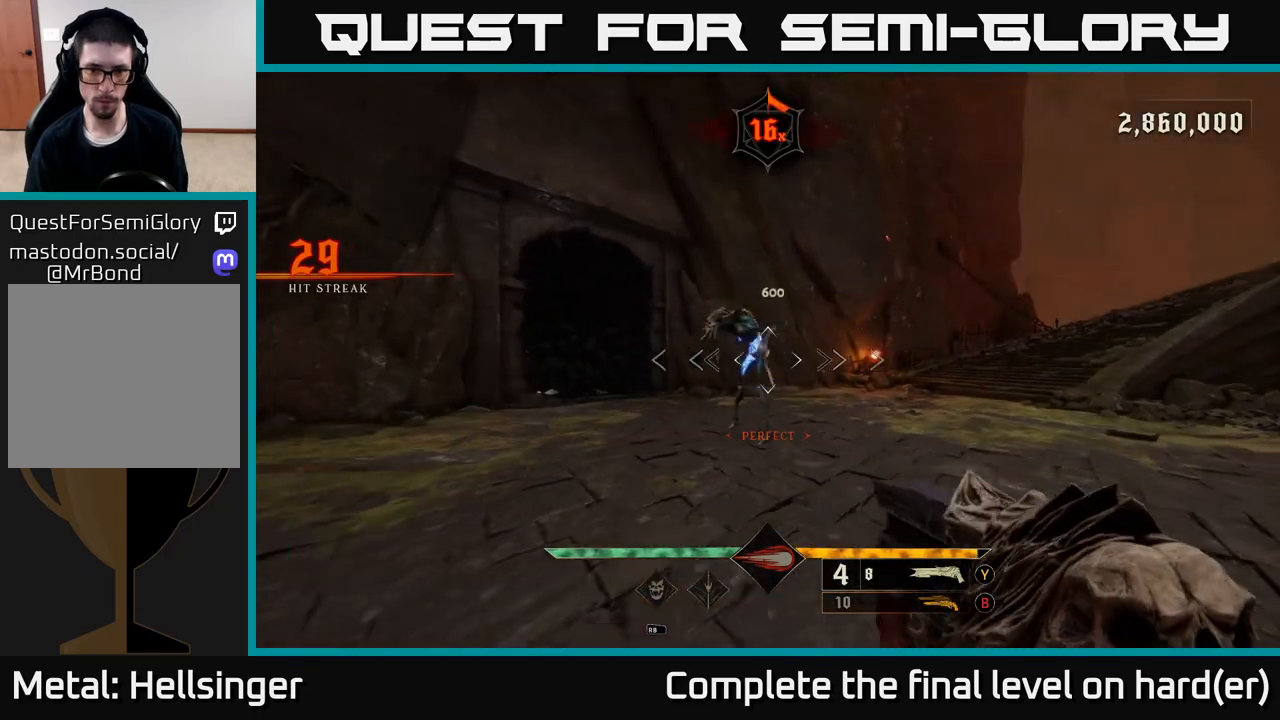
{"buttons": [], "left_stick": "right", "right_stick": "left", "events": [[117, "right_stick", "left"], [200, "left_stick", "right"], [217, "R2", "down"], [300, "R2", "up"], [300, "right_stick", "center"], [483, "right_stick", "left"]]}
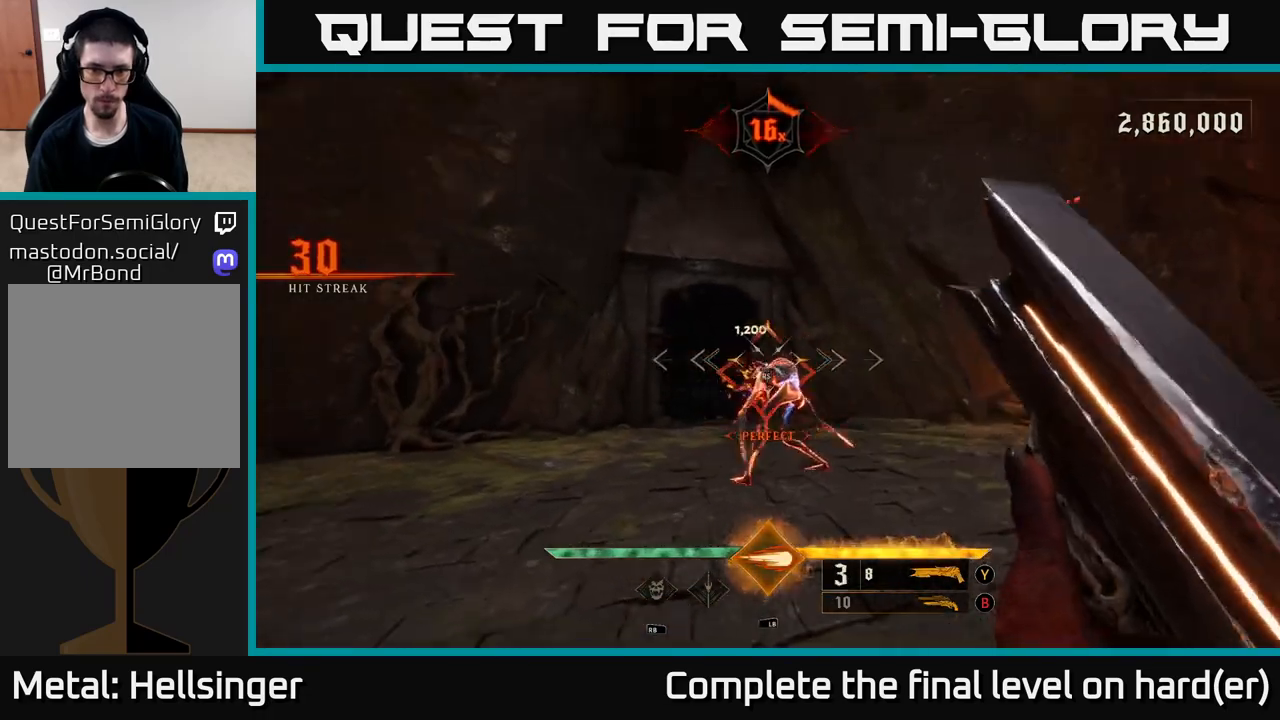
{"buttons": [], "left_stick": "down-right", "right_stick": "center", "events": [[150, "right_stick", "center"], [167, "left_stick", "down-right"]]}
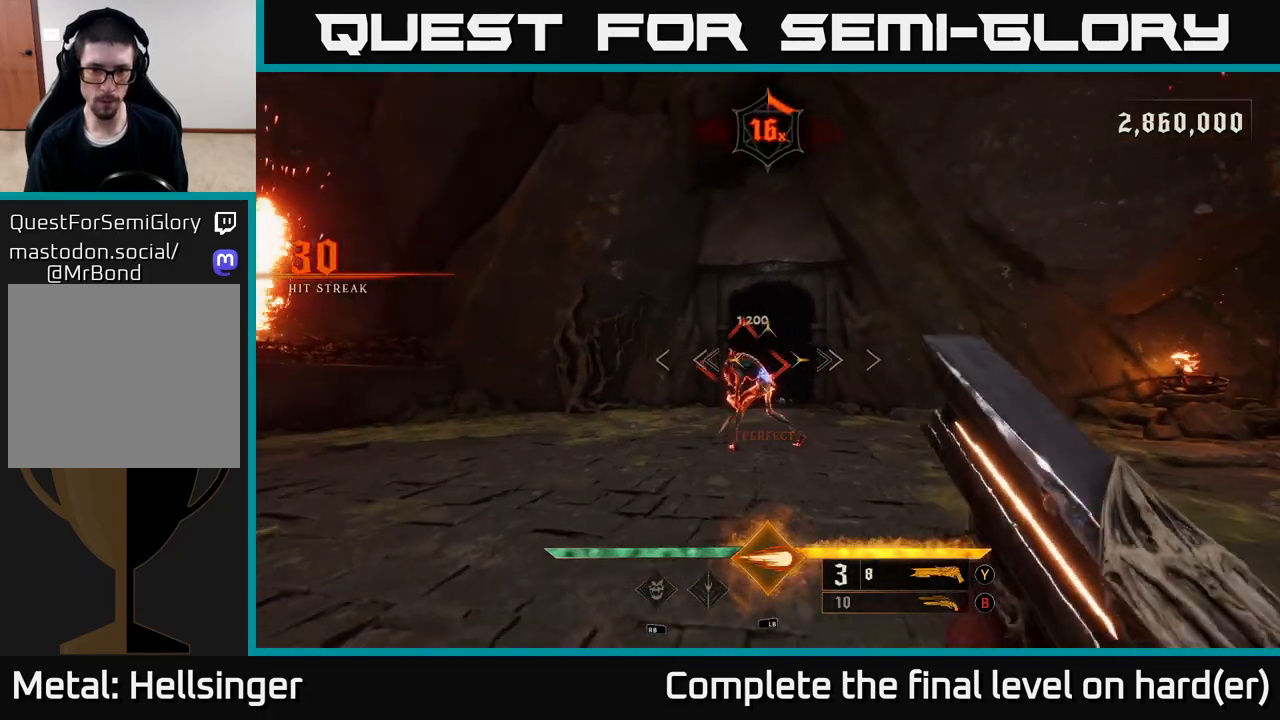
{"buttons": [], "left_stick": "center", "right_stick": "center", "events": [[17, "left_stick", "center"]]}
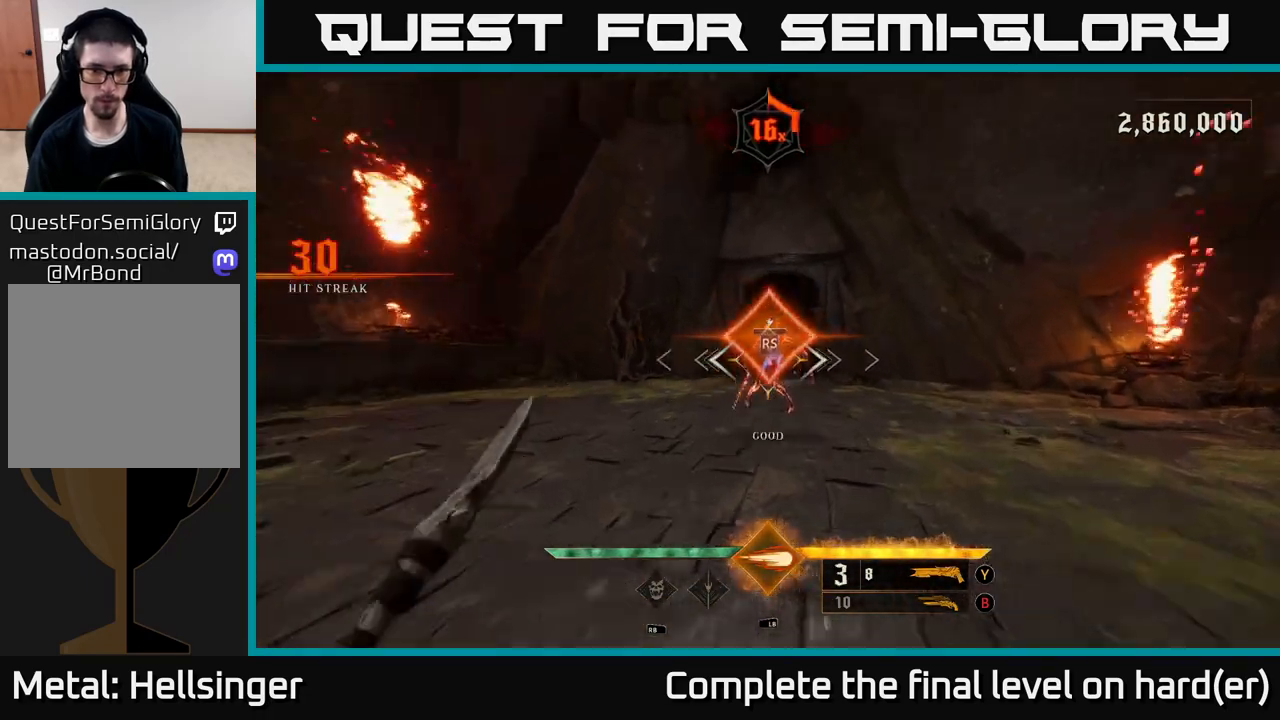
{"buttons": [], "left_stick": "center", "right_stick": "center", "events": []}
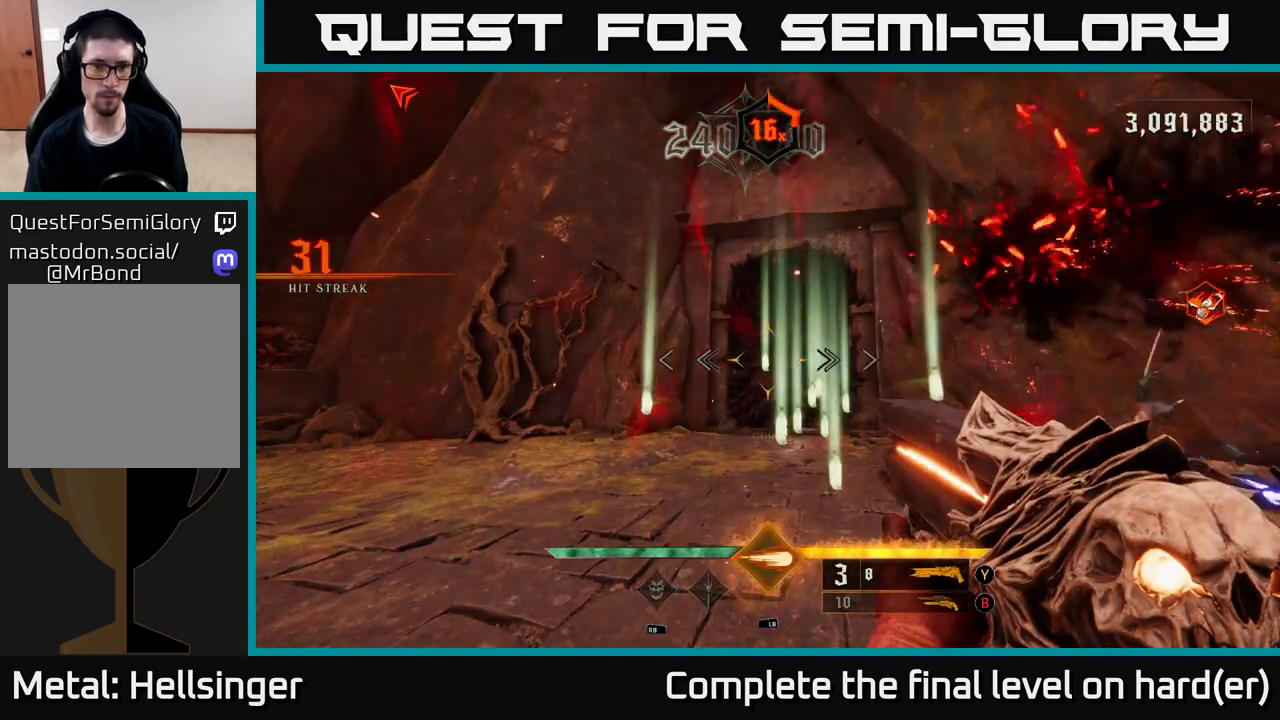
{"buttons": [], "left_stick": "down-left", "right_stick": "left", "events": [[50, "X", "down"], [83, "left_stick", "down-left"], [133, "X", "up"], [233, "right_stick", "left"]]}
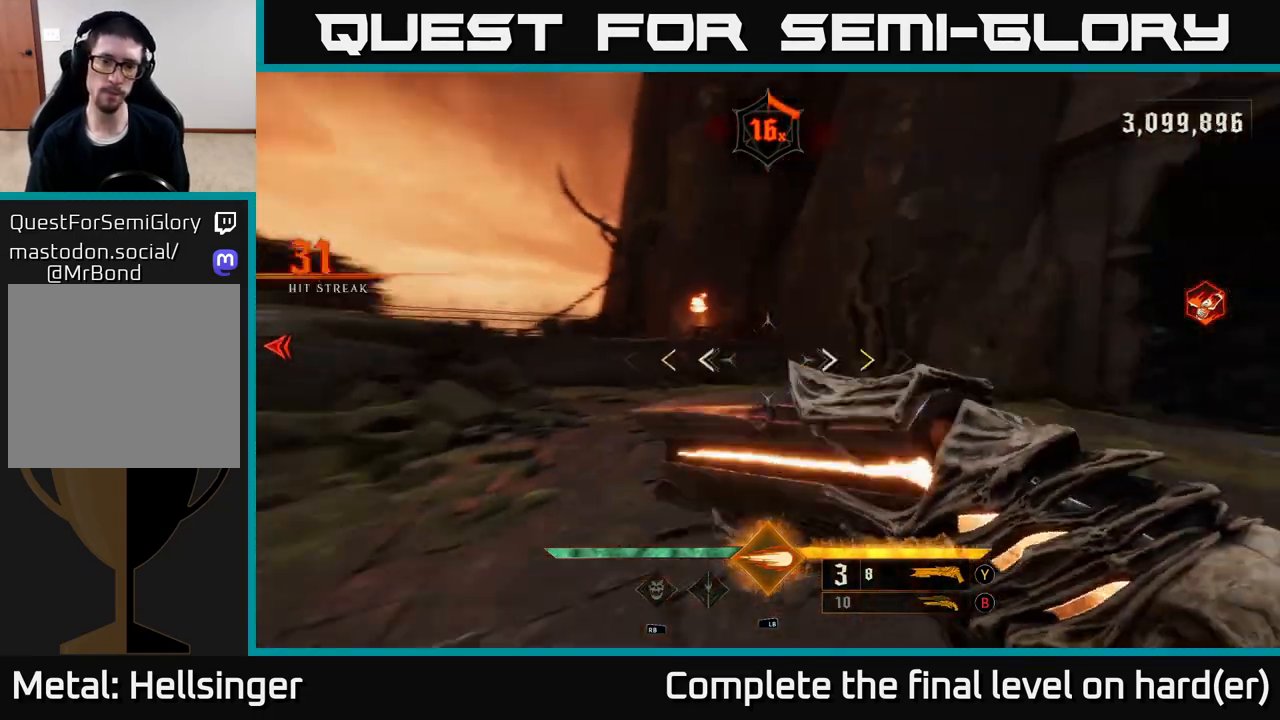
{"buttons": [], "left_stick": "left", "right_stick": "center", "events": [[250, "left_stick", "left"], [500, "right_stick", "center"]]}
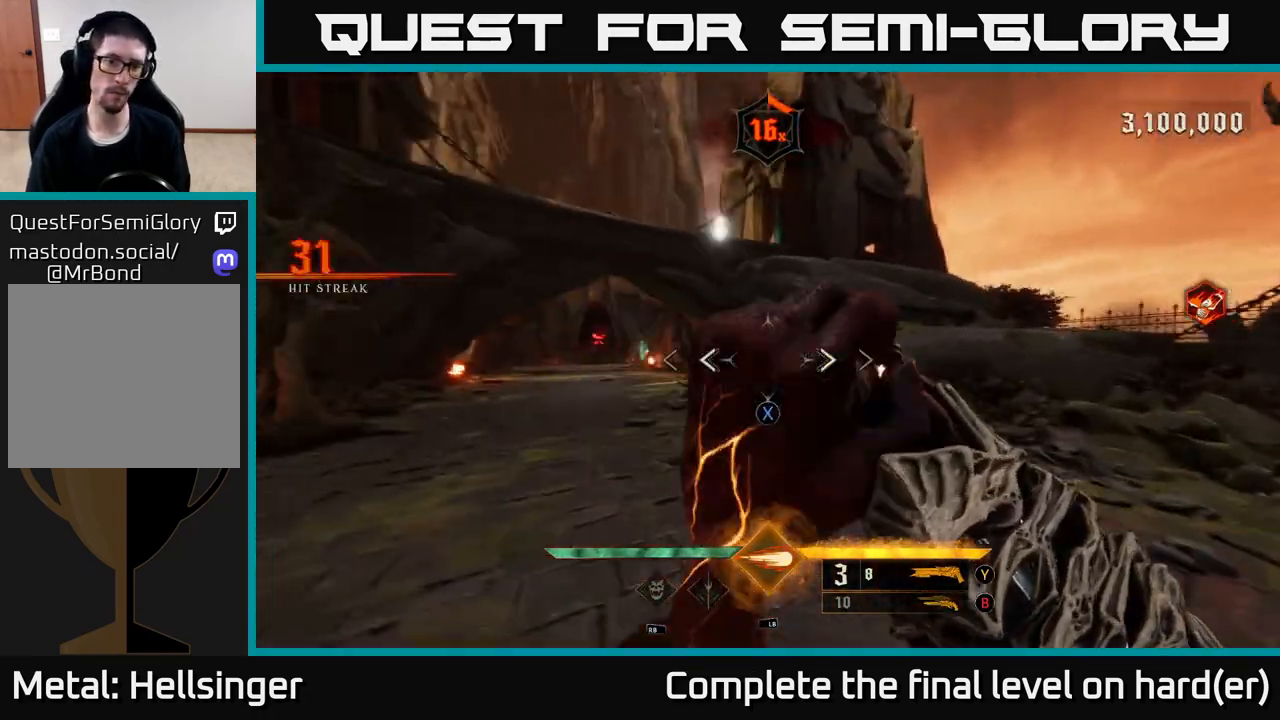
{"buttons": [], "left_stick": "up-right", "right_stick": "center", "events": [[67, "X", "down"], [117, "X", "up"], [267, "left_stick", "up"], [267, "right_stick", "left"], [367, "left_stick", "up-right"], [417, "right_stick", "center"]]}
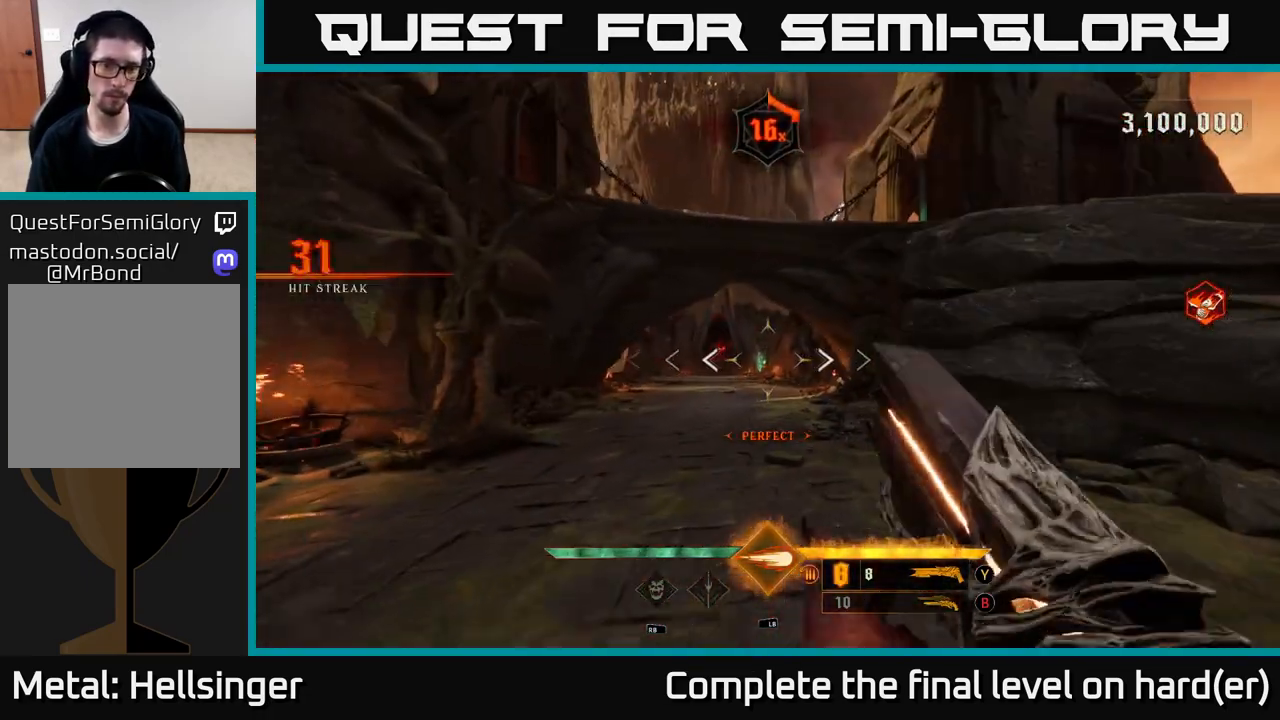
{"buttons": ["X"], "left_stick": "up", "right_stick": "center", "events": [[50, "B", "down"], [100, "left_stick", "up"], [150, "B", "up"], [217, "left_stick", "up-left"], [433, "left_stick", "up"], [467, "X", "down"]]}
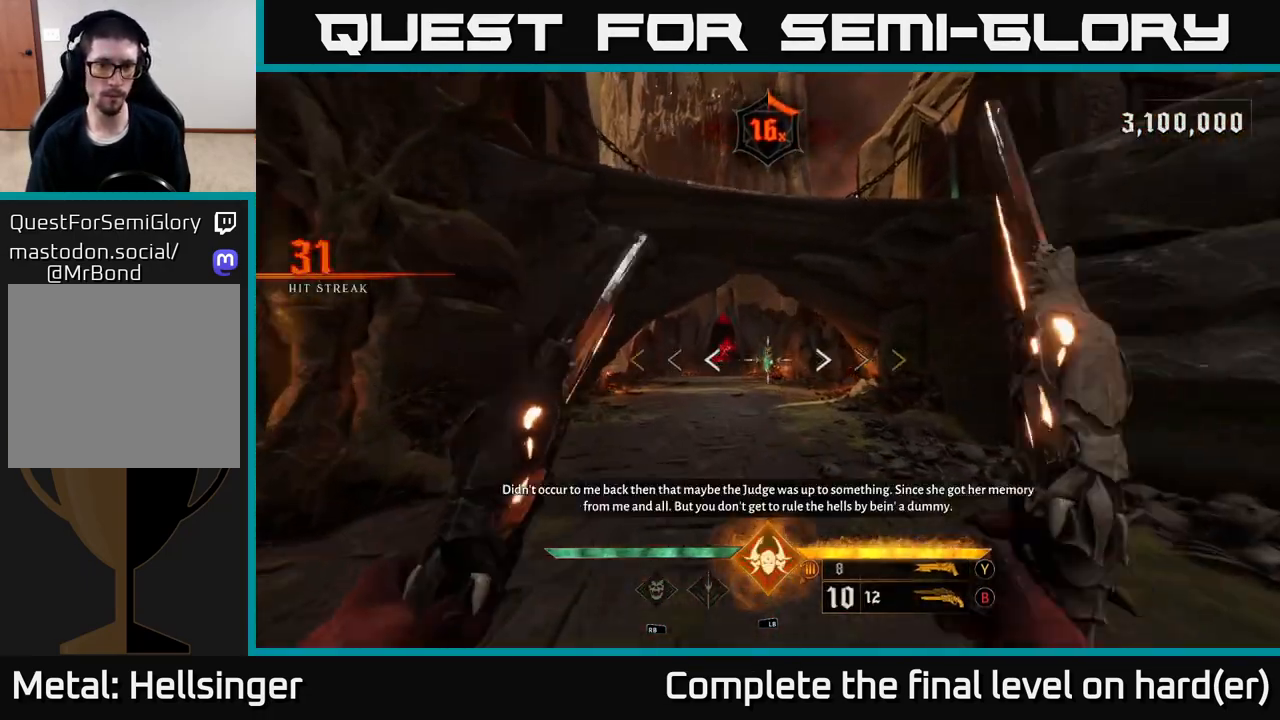
{"buttons": [], "left_stick": "up-left", "right_stick": "left", "events": [[50, "X", "up"], [433, "left_stick", "up-left"], [450, "right_stick", "left"]]}
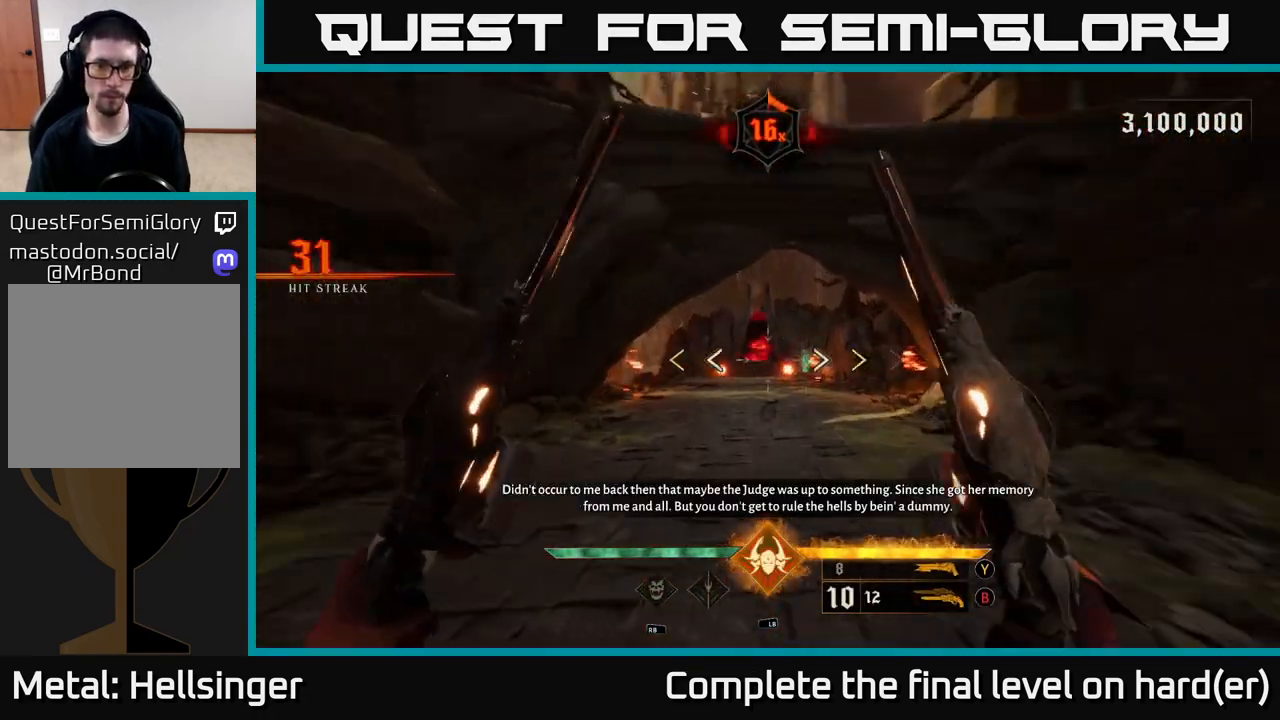
{"buttons": [], "left_stick": "up-right", "right_stick": "center", "events": [[33, "left_stick", "up"], [83, "right_stick", "center"], [417, "X", "down"], [467, "left_stick", "up-right"], [500, "X", "up"]]}
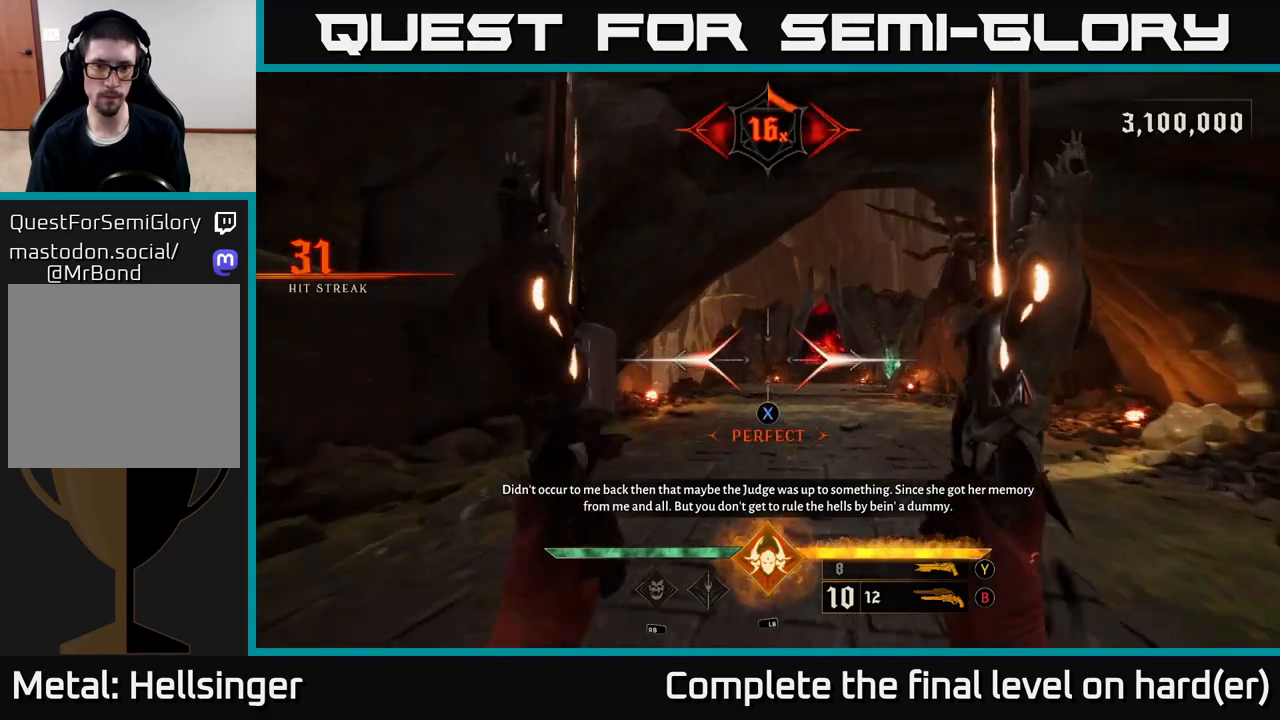
{"buttons": ["L2"], "left_stick": "up", "right_stick": "center", "events": [[183, "left_stick", "up"], [433, "L2", "down"]]}
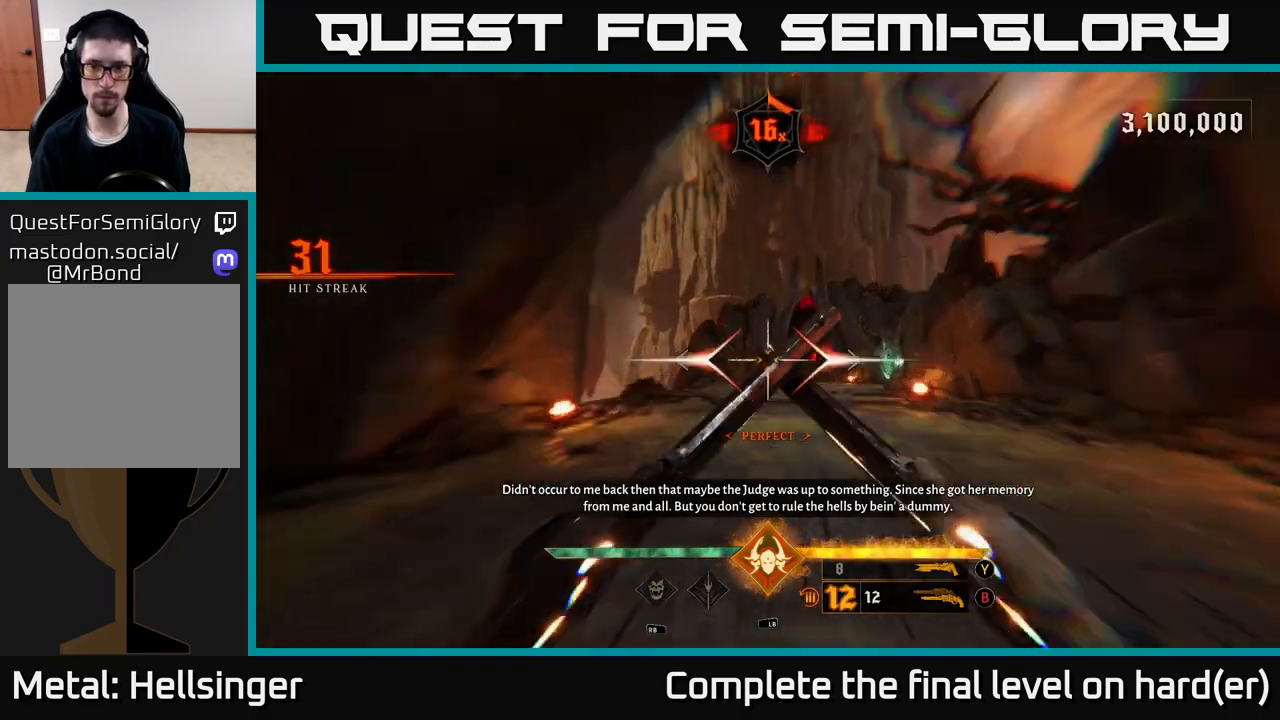
{"buttons": ["L2"], "left_stick": "up", "right_stick": "center", "events": [[50, "L2", "up"], [317, "right_stick", "right"], [383, "L2", "down"], [417, "right_stick", "center"]]}
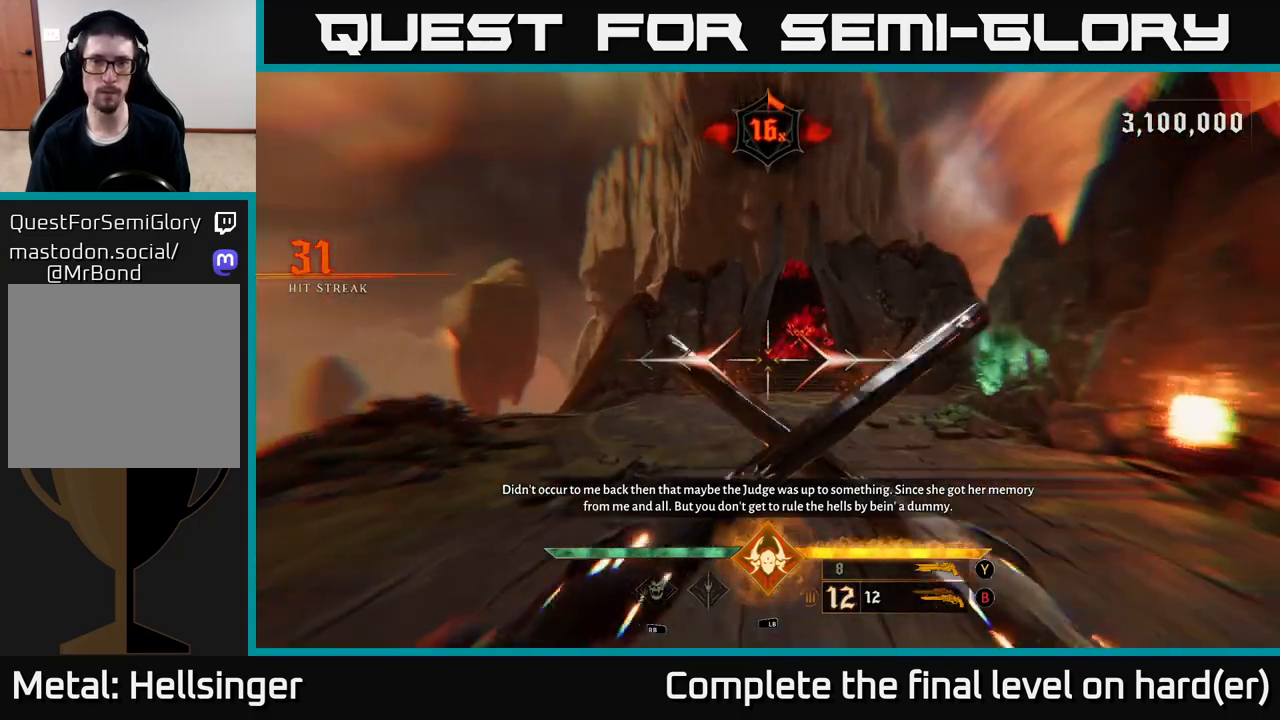
{"buttons": [], "left_stick": "up", "right_stick": "center", "events": [[17, "L2", "up"], [200, "right_stick", "up"], [333, "R1", "down"], [350, "L2", "down"], [417, "R1", "up"], [417, "right_stick", "center"], [483, "L2", "up"]]}
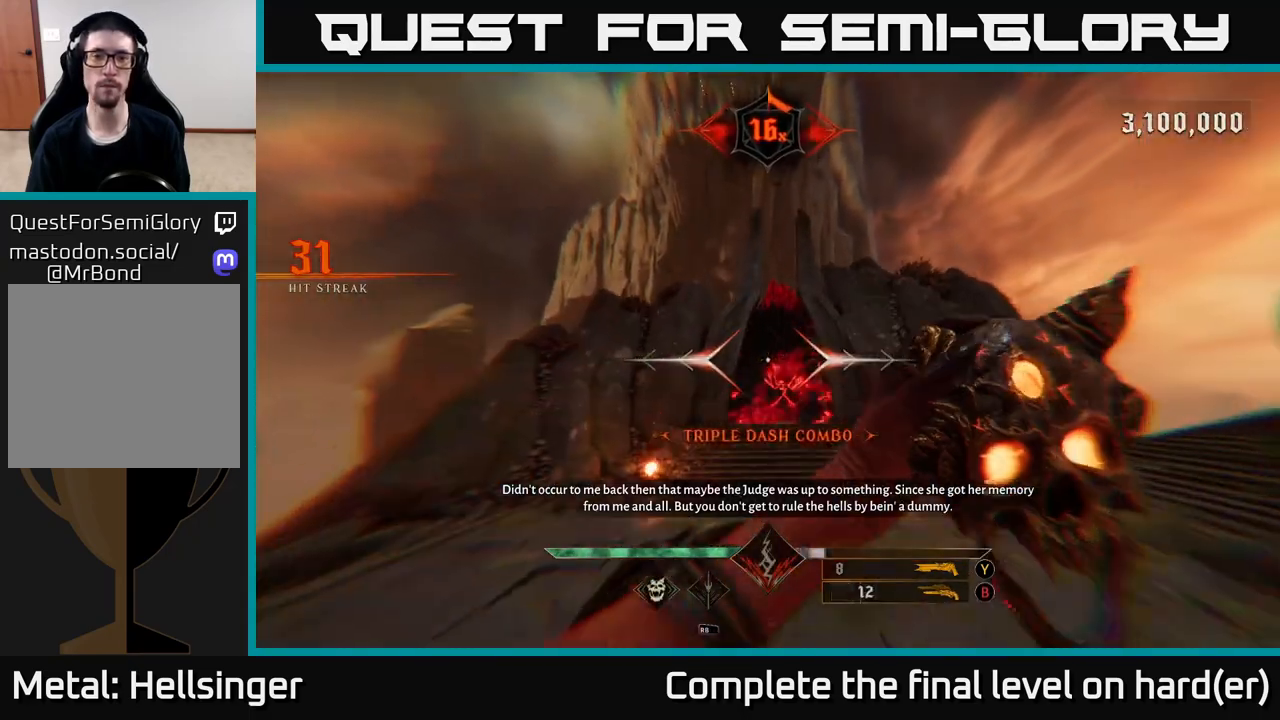
{"buttons": [], "left_stick": "up", "right_stick": "center", "events": [[317, "L2", "down"], [333, "R2", "down"], [350, "right_stick", "up"], [450, "L2", "up"], [450, "R2", "up"], [467, "right_stick", "center"]]}
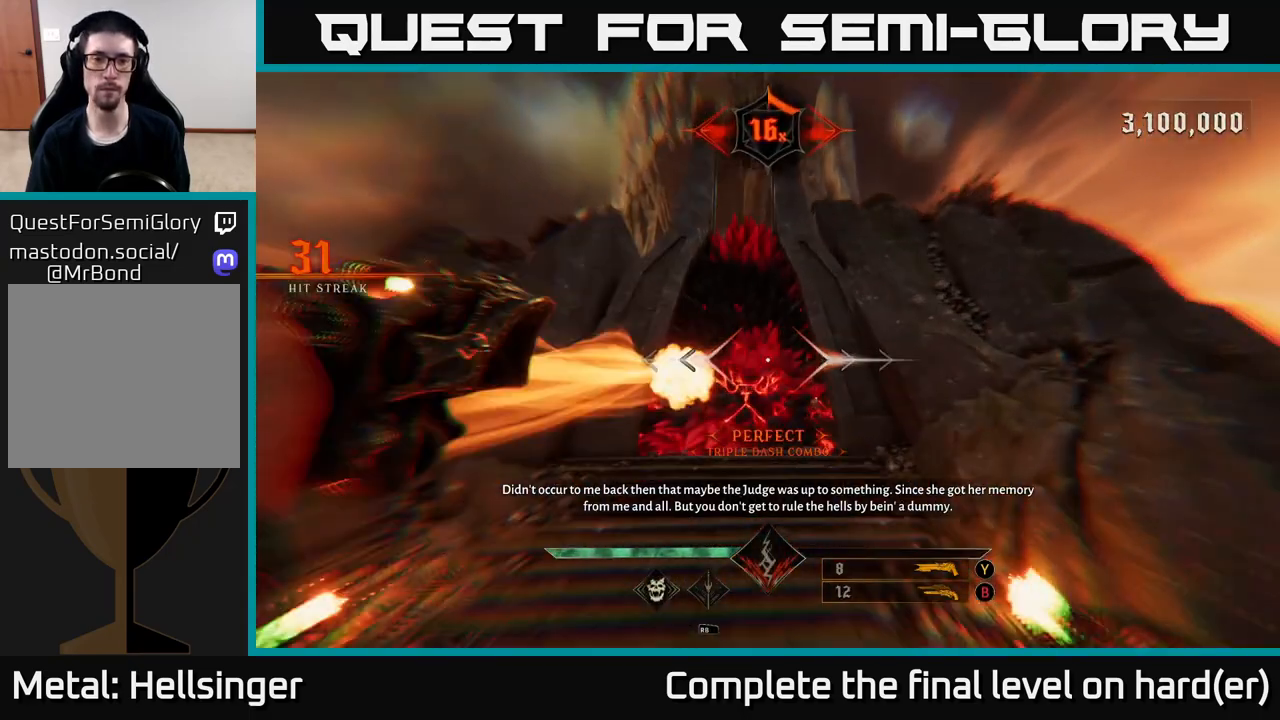
{"buttons": [], "left_stick": "up", "right_stick": "center", "events": [[283, "L2", "down"], [317, "R2", "down"], [333, "right_stick", "up-left"], [400, "L2", "up"], [400, "R2", "up"], [400, "right_stick", "center"]]}
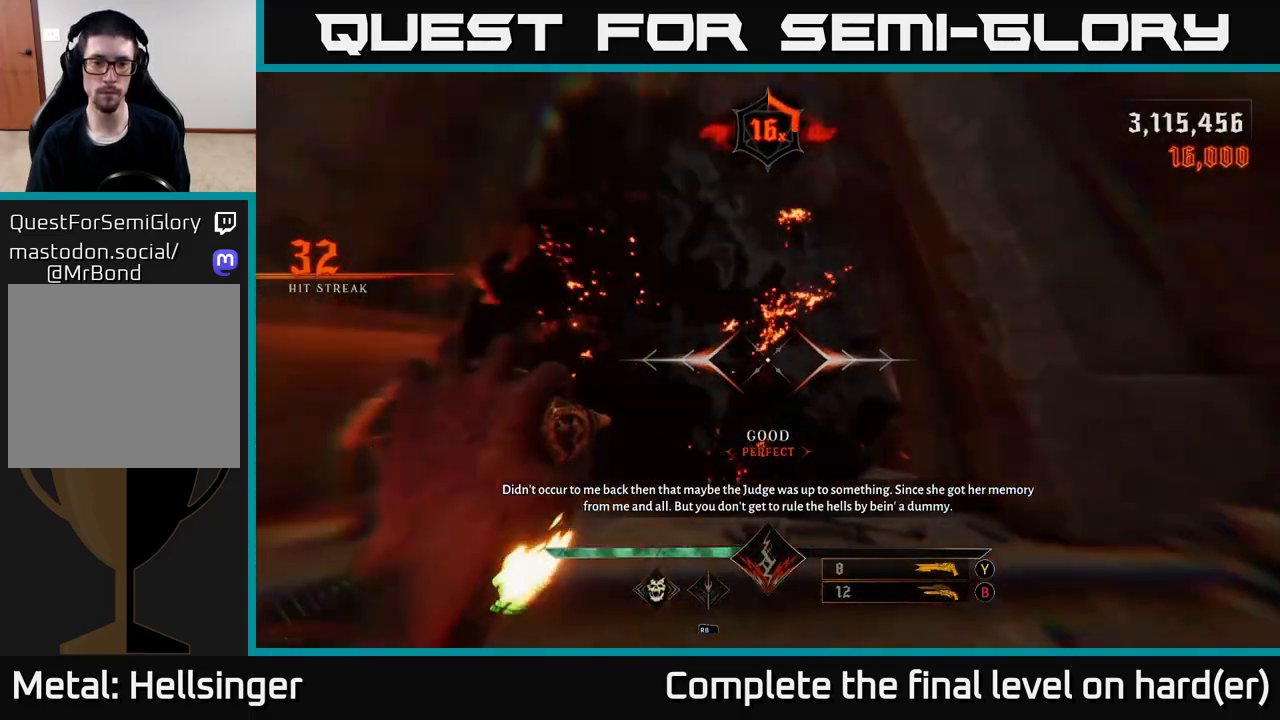
{"buttons": [], "left_stick": "up", "right_stick": "center", "events": [[217, "right_stick", "down"], [250, "L2", "down"], [283, "R2", "down"], [283, "right_stick", "center"], [350, "L2", "up"], [367, "R2", "up"]]}
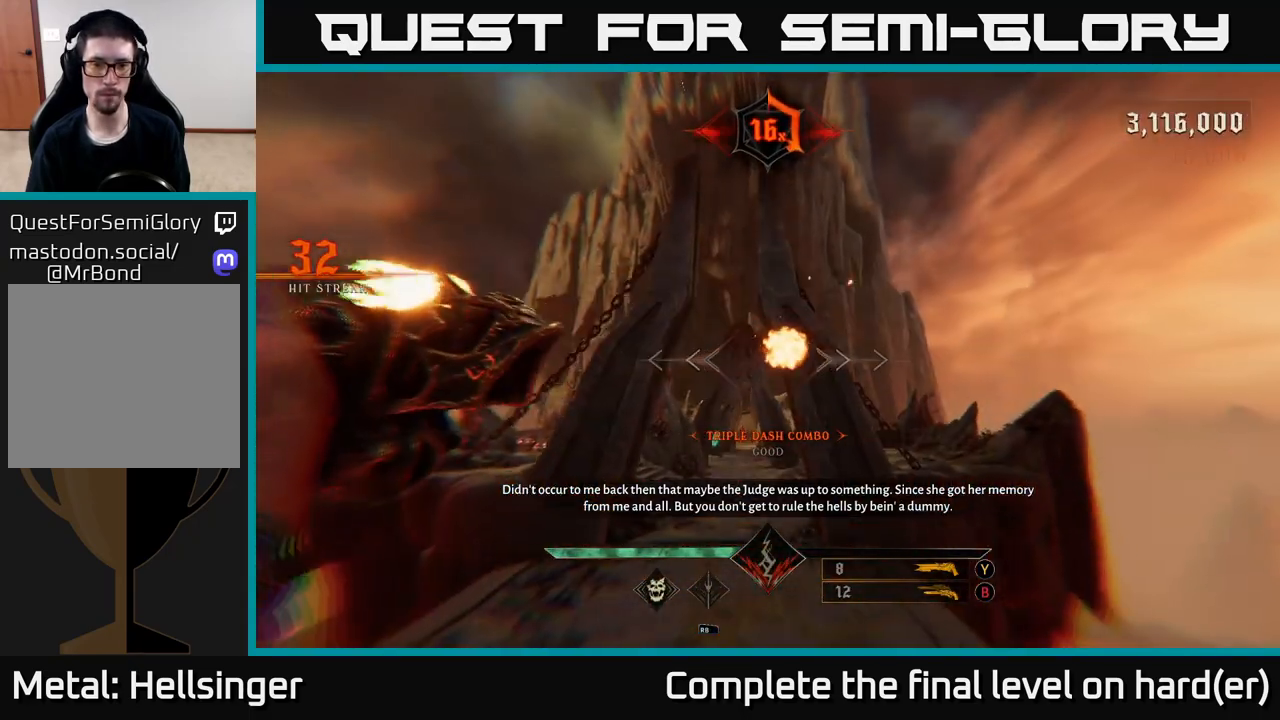
{"buttons": [], "left_stick": "up", "right_stick": "center", "events": [[100, "right_stick", "up-left"], [233, "L2", "down"], [250, "R2", "down"], [283, "right_stick", "center"], [317, "R2", "up"], [350, "L2", "up"]]}
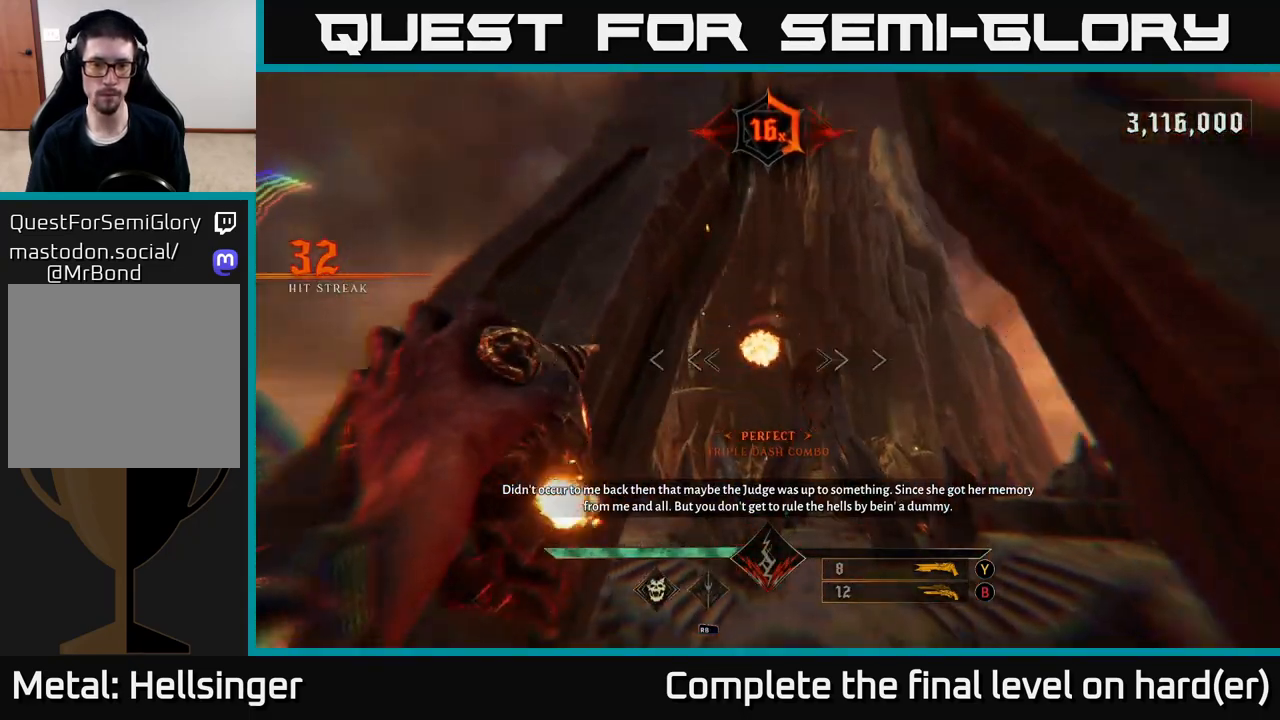
{"buttons": [], "left_stick": "up", "right_stick": "center", "events": [[167, "right_stick", "down-right"], [200, "L2", "down"], [217, "R2", "down"], [250, "right_stick", "center"], [283, "R2", "up"], [300, "L2", "up"], [367, "left_stick", "up-right"], [483, "left_stick", "up"]]}